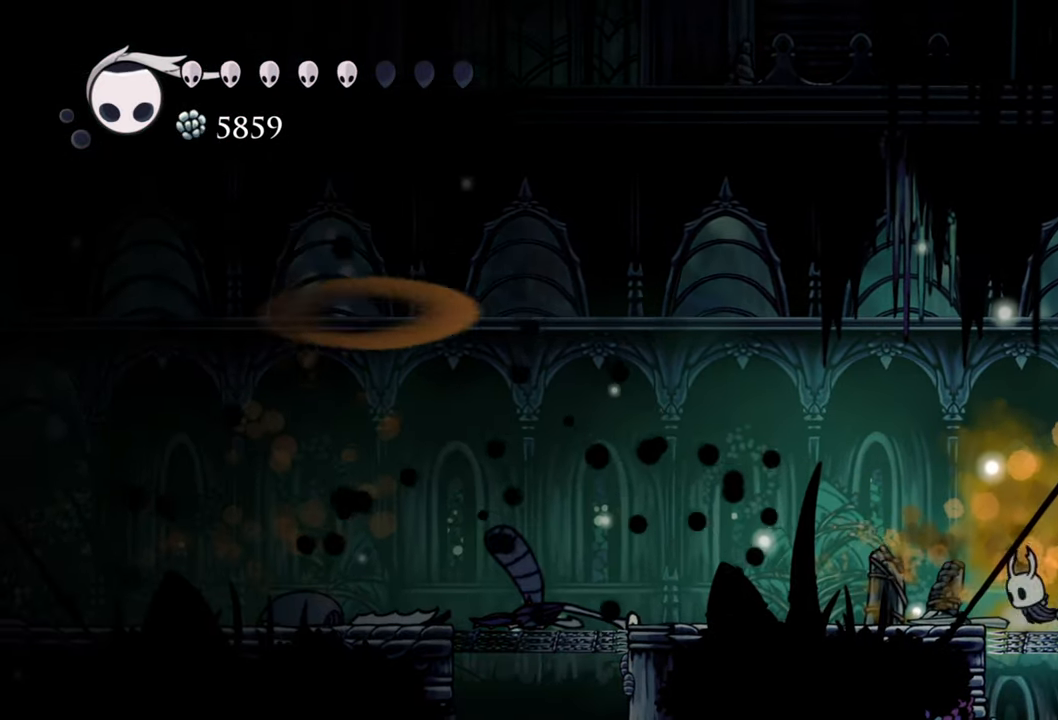
Gameplay with a controller (Xbox layout); each line is a JSON object with the inputs held at the frame after it (dt_ms = milliseconds from this image to that frame). "events" lists button and stick changes between this image and that frame as [ms after this image, input, new state], when the widget could be followed in between. Not read: left_stick right_stick.
{"dt_ms": 500, "buttons": ["B"], "events": []}
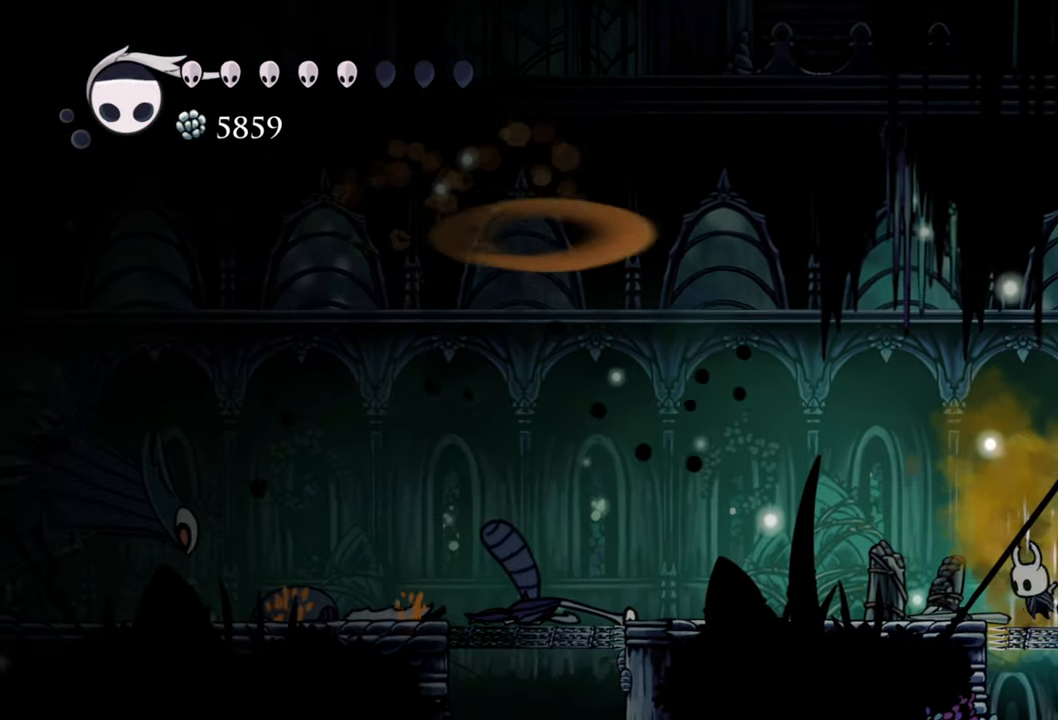
{"dt_ms": 500, "buttons": ["B"], "events": []}
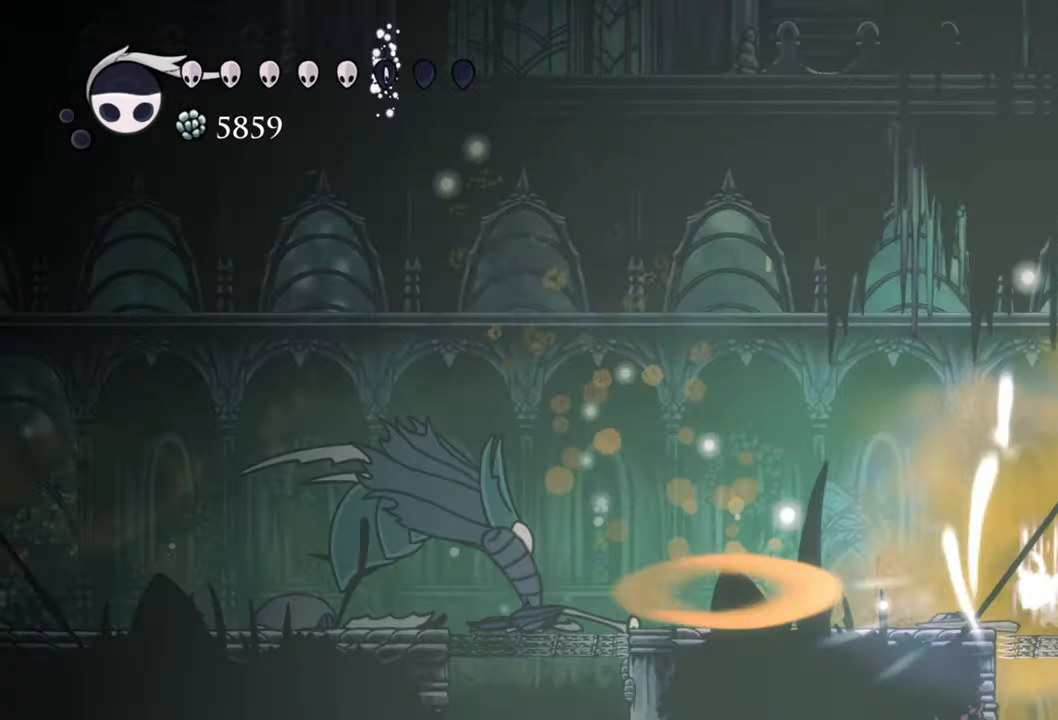
{"dt_ms": 1000, "buttons": ["R2", "DPAD_LEFT"]}
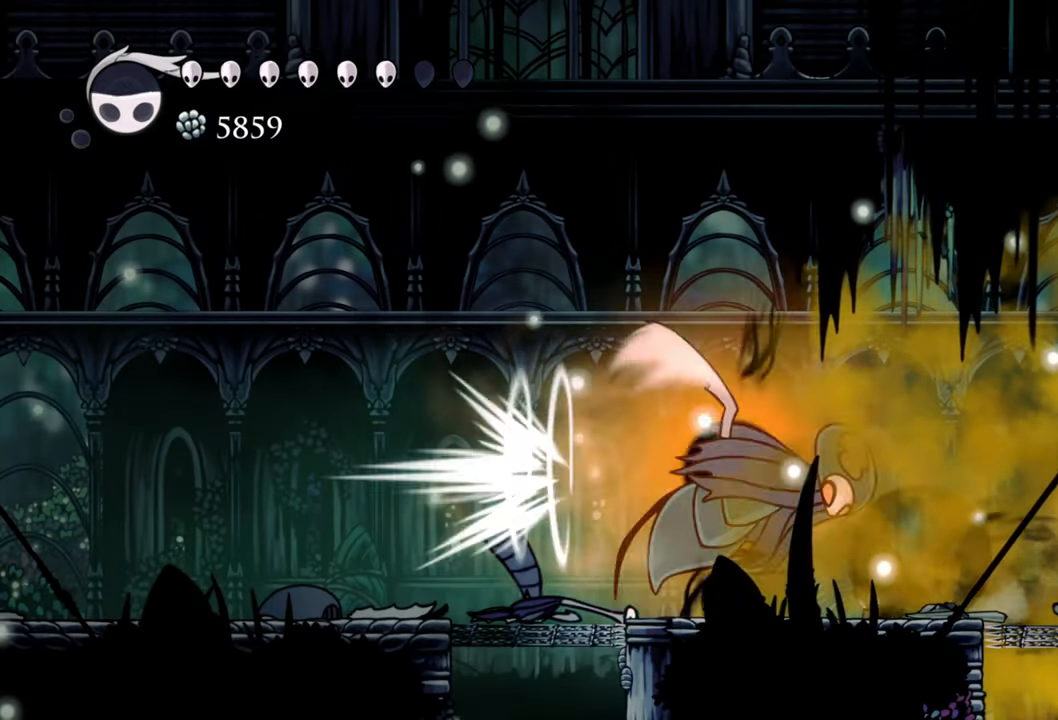
{"dt_ms": 500, "buttons": ["DPAD_LEFT"], "events": [[40, "DPAD_UP", "down"], [100, "DPAD_UP", "up"], [340, "R2", "up"]]}
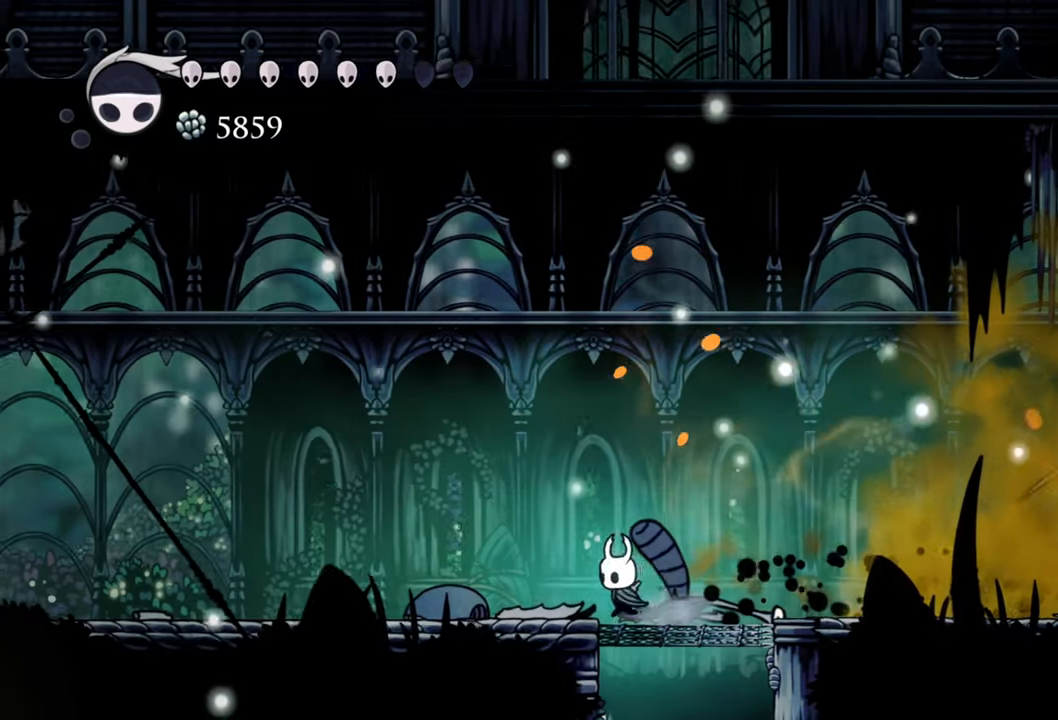
{"dt_ms": 500, "buttons": ["DPAD_LEFT"], "events": [[120, "R2", "down"], [420, "R2", "up"]]}
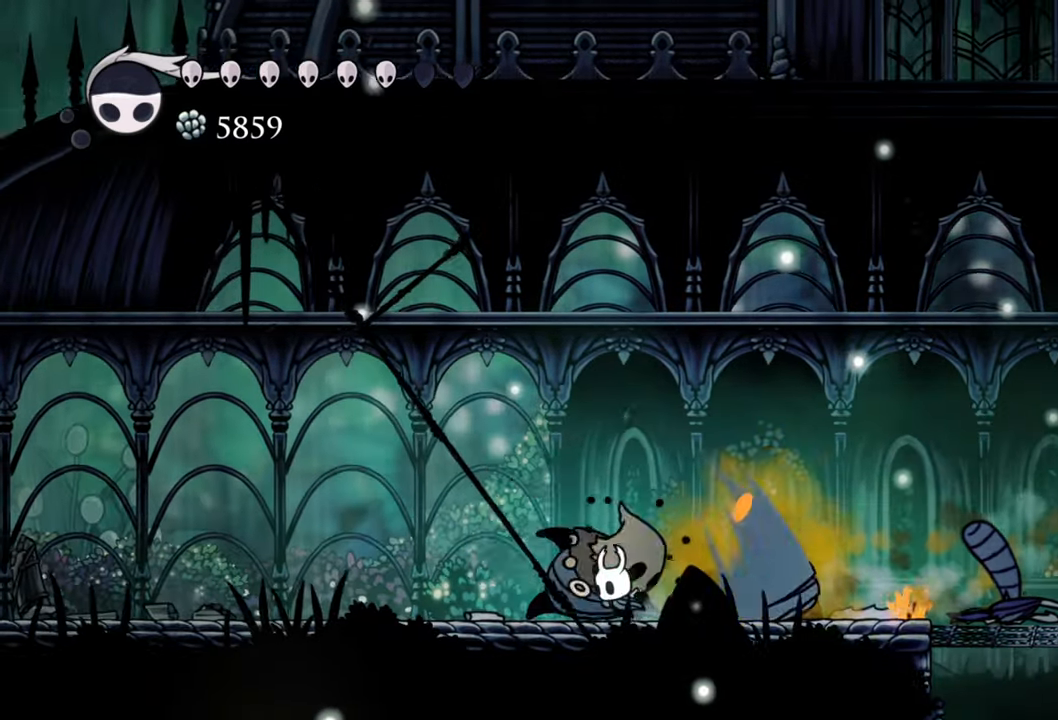
{"dt_ms": 500, "buttons": ["DPAD_LEFT"], "events": [[60, "R2", "down"], [420, "R2", "up"]]}
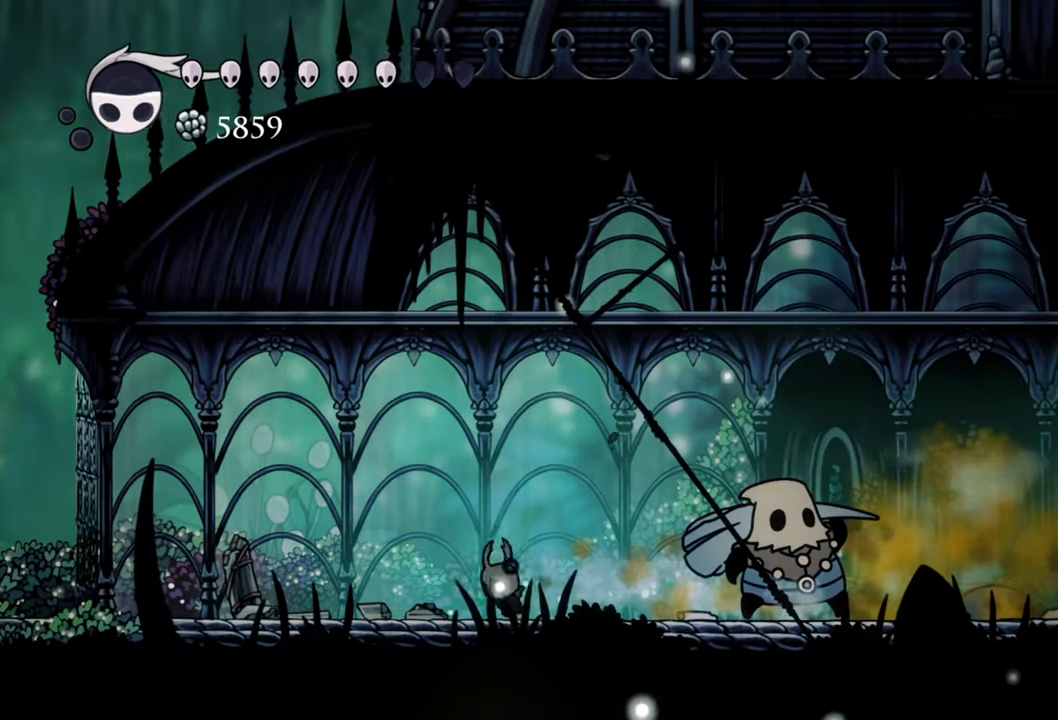
{"dt_ms": 500, "buttons": ["DPAD_LEFT"], "events": []}
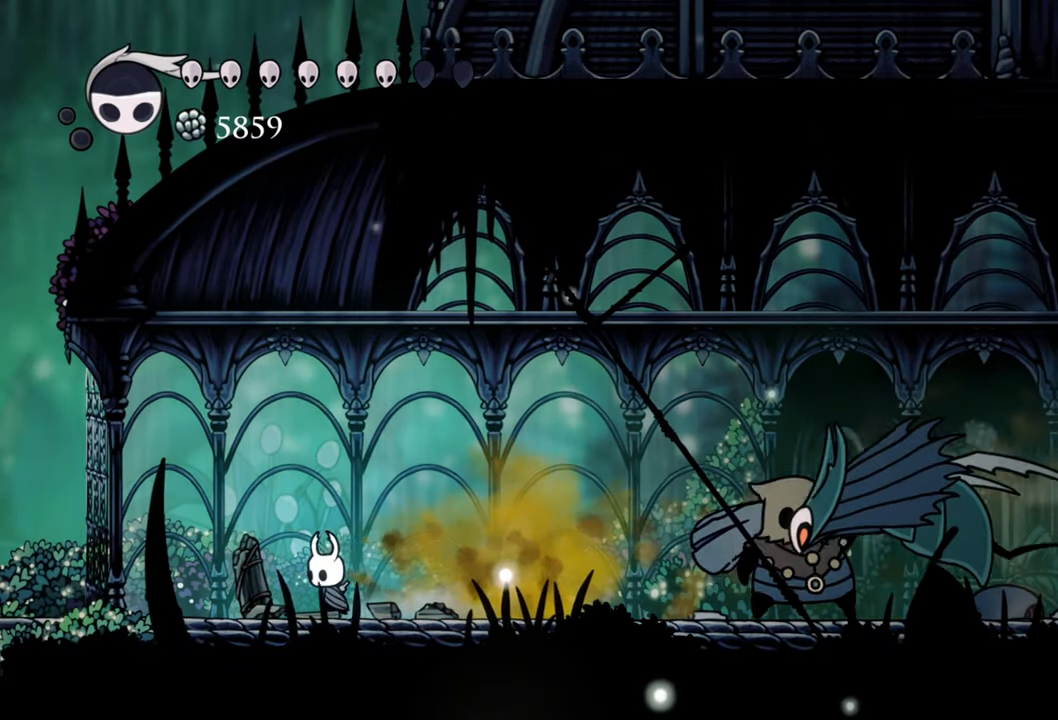
{"dt_ms": 500, "buttons": [], "events": [[320, "DPAD_LEFT", "up"]]}
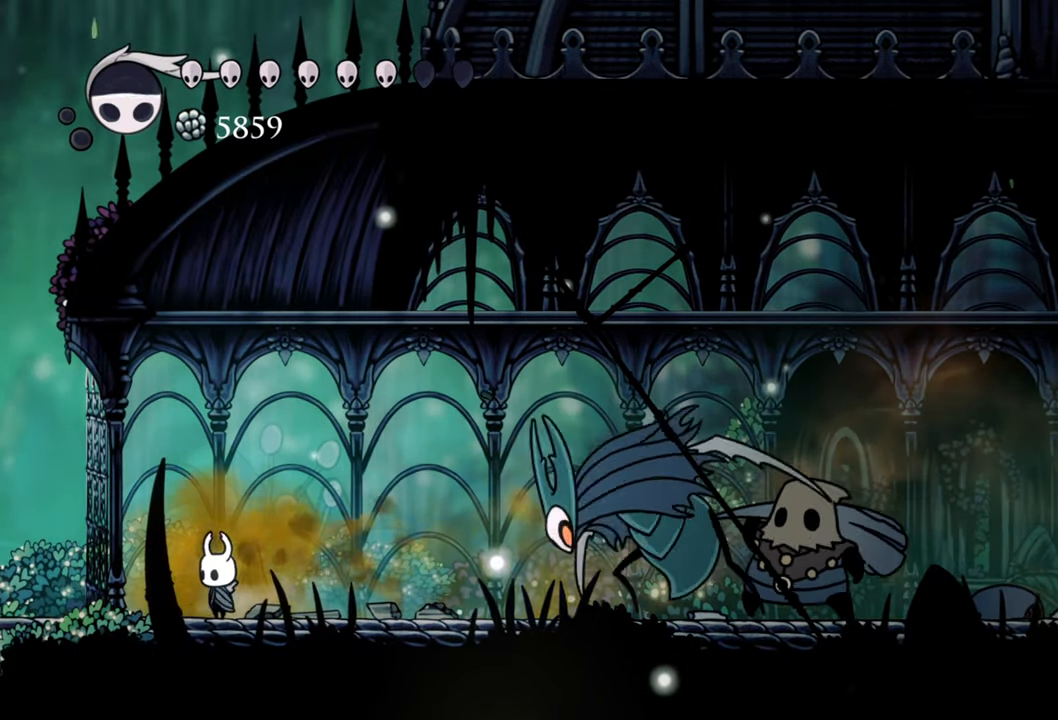
{"dt_ms": 500, "buttons": ["A", "DPAD_RIGHT"], "events": [[220, "A", "down"], [380, "DPAD_RIGHT", "down"]]}
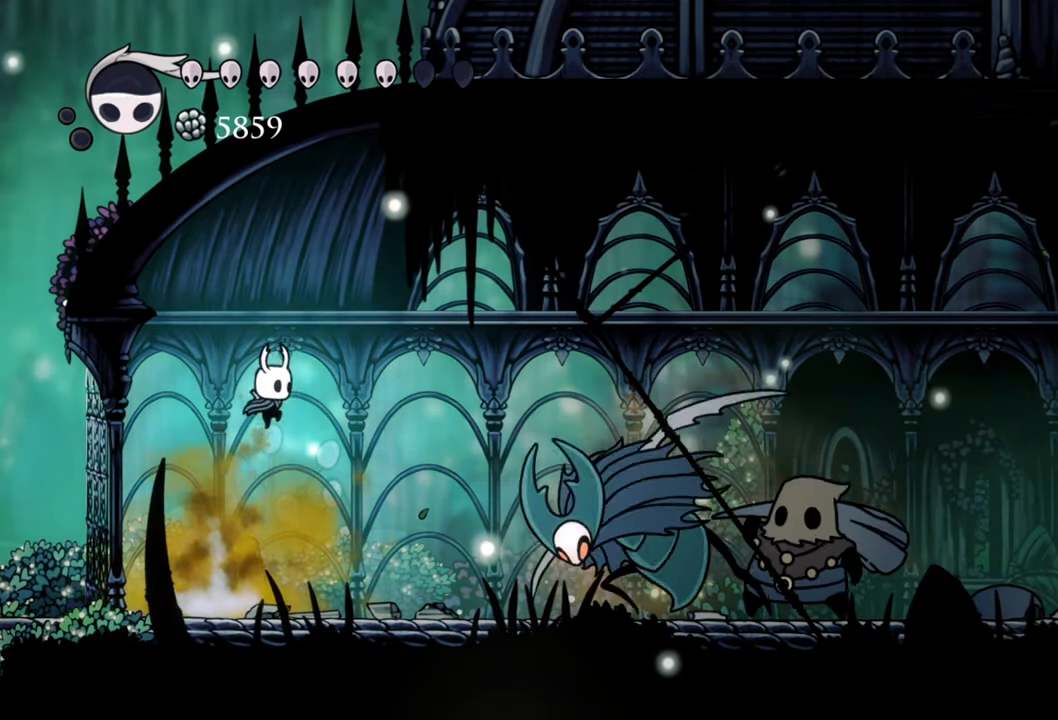
{"dt_ms": 500, "buttons": ["R2", "DPAD_RIGHT"], "events": [[120, "R2", "down"], [400, "DPAD_DOWN", "down"], [440, "DPAD_DOWN", "up"], [480, "A", "up"]]}
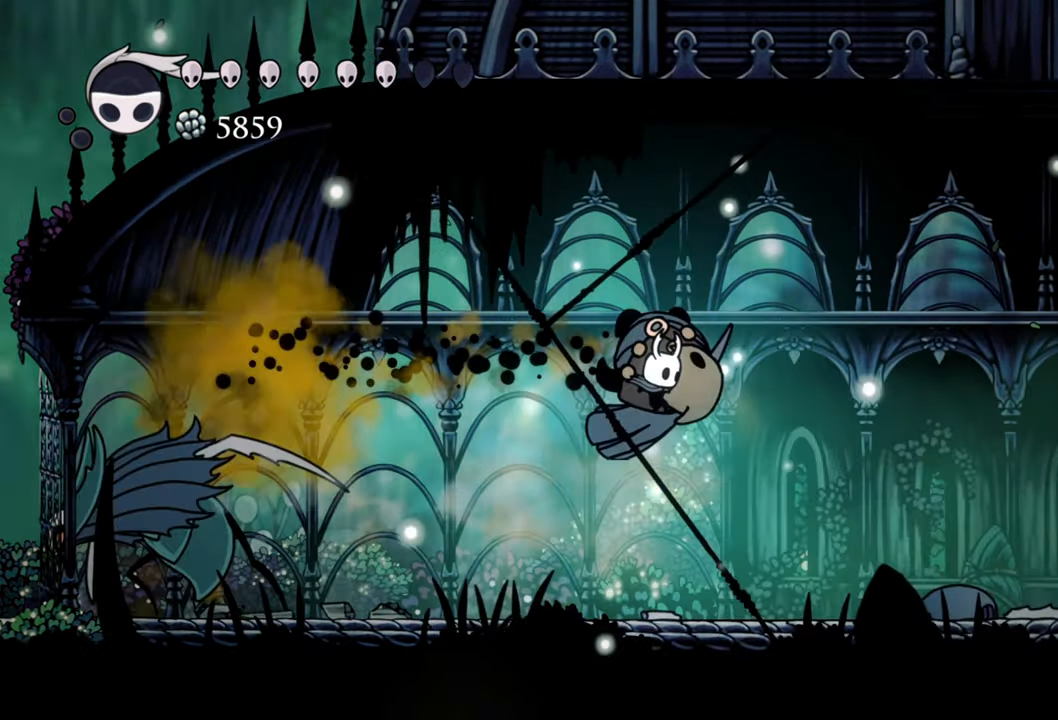
{"dt_ms": 500, "buttons": ["R2", "DPAD_RIGHT"], "events": [[40, "DPAD_DOWN", "down"], [40, "R2", "up"], [80, "DPAD_DOWN", "up"], [420, "R2", "down"]]}
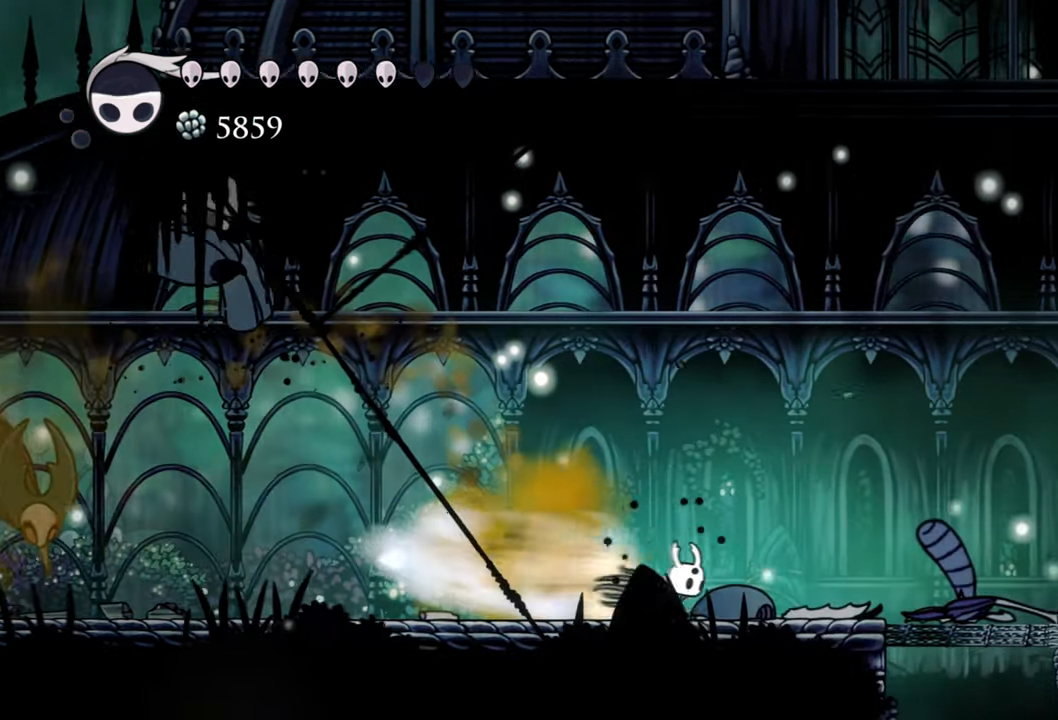
{"dt_ms": 500, "buttons": ["DPAD_RIGHT"], "events": [[240, "R2", "up"]]}
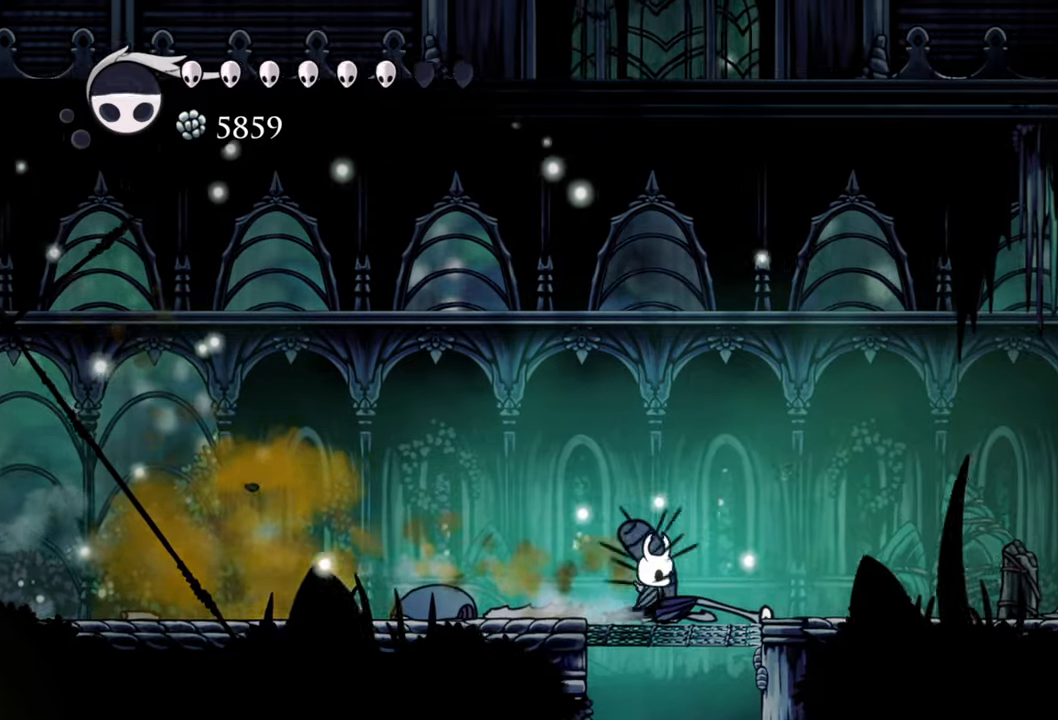
{"dt_ms": 500, "buttons": ["DPAD_RIGHT"], "events": [[60, "R2", "down"], [400, "R2", "up"]]}
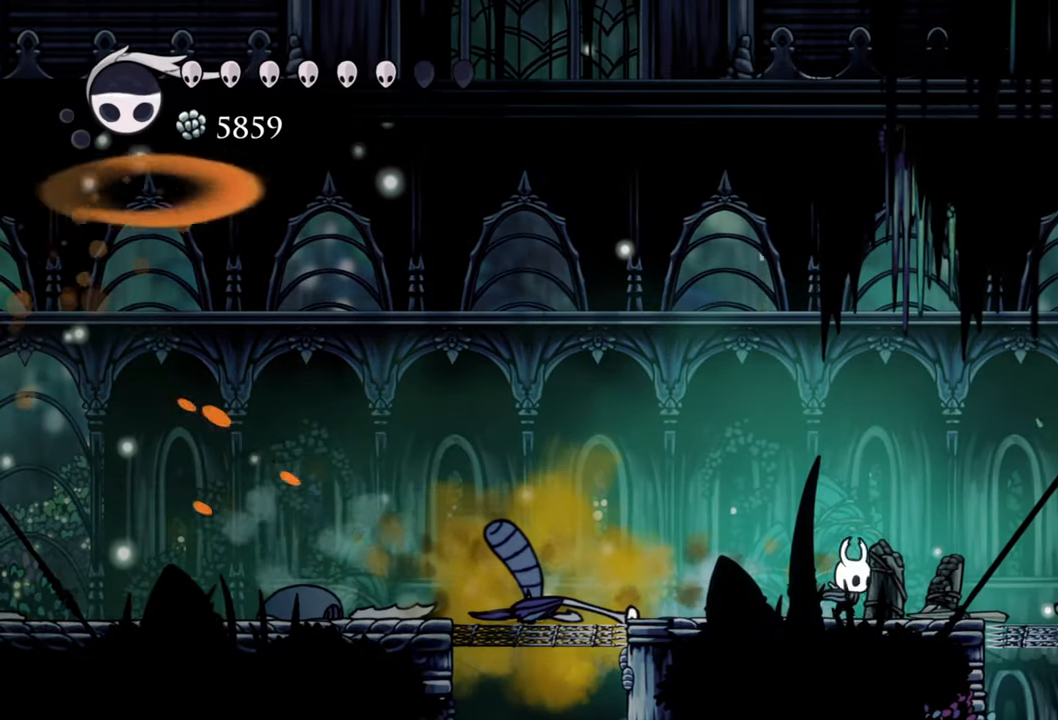
{"dt_ms": 500, "buttons": ["DPAD_LEFT"], "events": [[220, "DPAD_RIGHT", "up"], [400, "DPAD_LEFT", "down"]]}
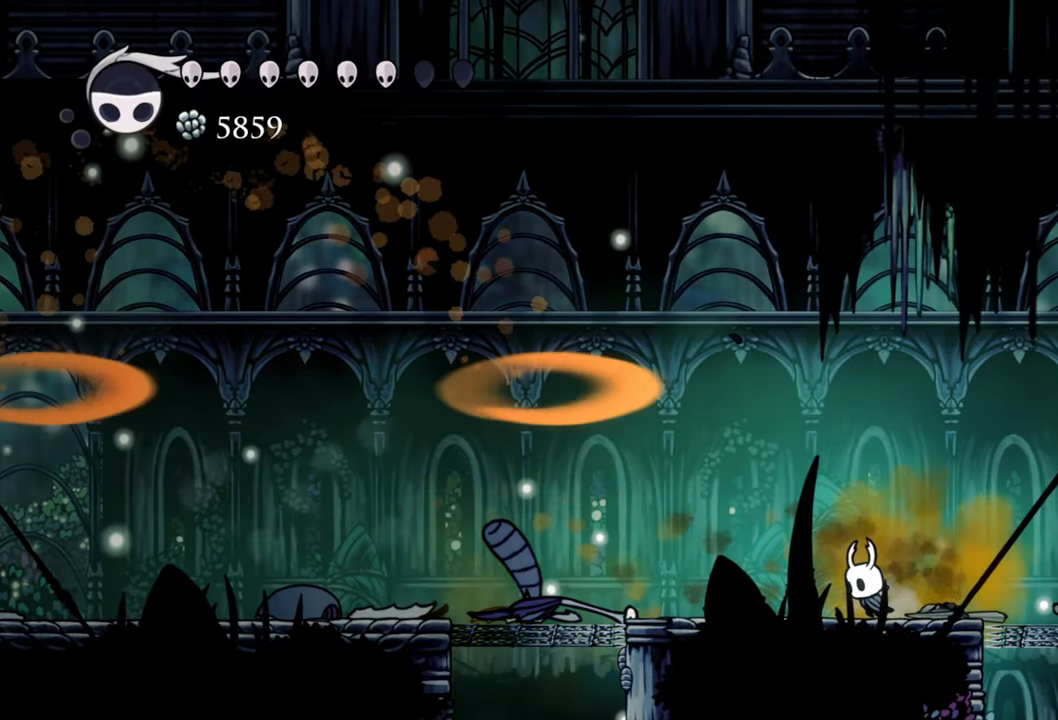
{"dt_ms": 500, "buttons": [], "events": [[120, "R2", "down"], [240, "DPAD_DOWN", "down"], [280, "DPAD_DOWN", "up"], [460, "DPAD_LEFT", "up"], [480, "R2", "up"]]}
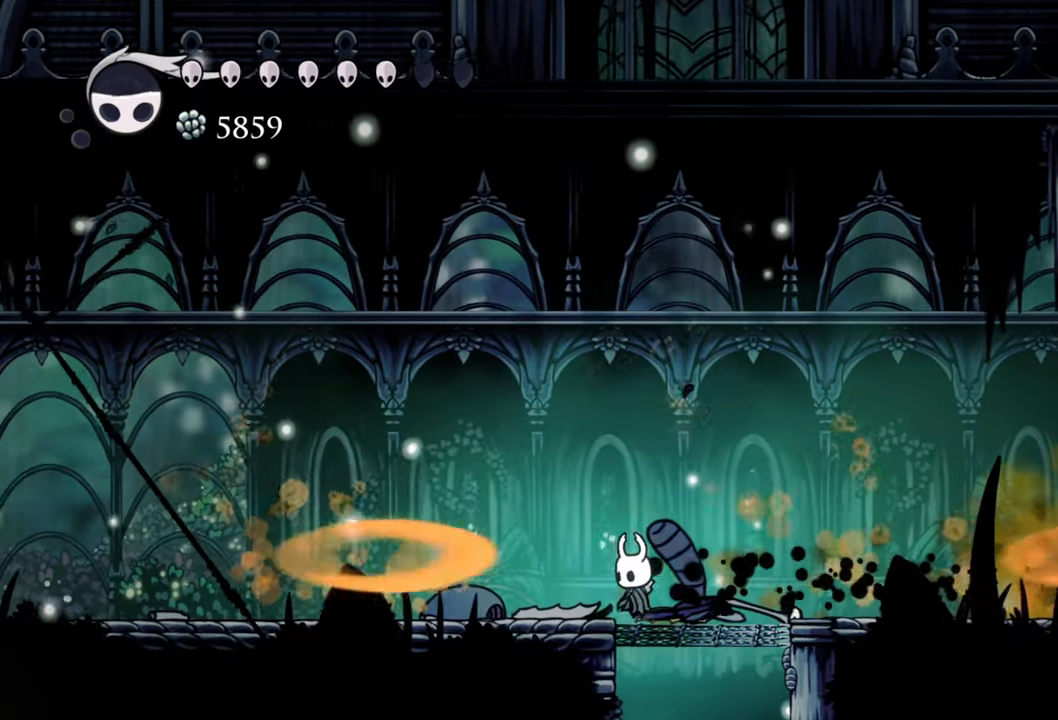
{"dt_ms": 500, "buttons": ["DPAD_LEFT"], "events": [[500, "DPAD_LEFT", "down"]]}
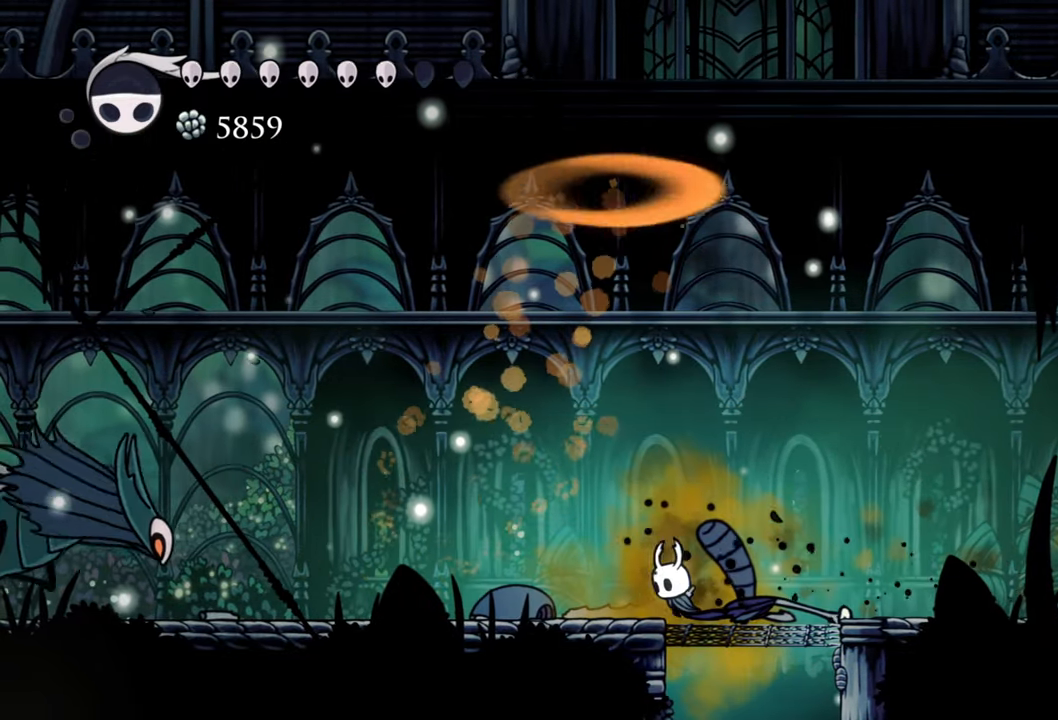
{"dt_ms": 500, "buttons": ["A", "DPAD_LEFT"], "events": [[360, "A", "down"]]}
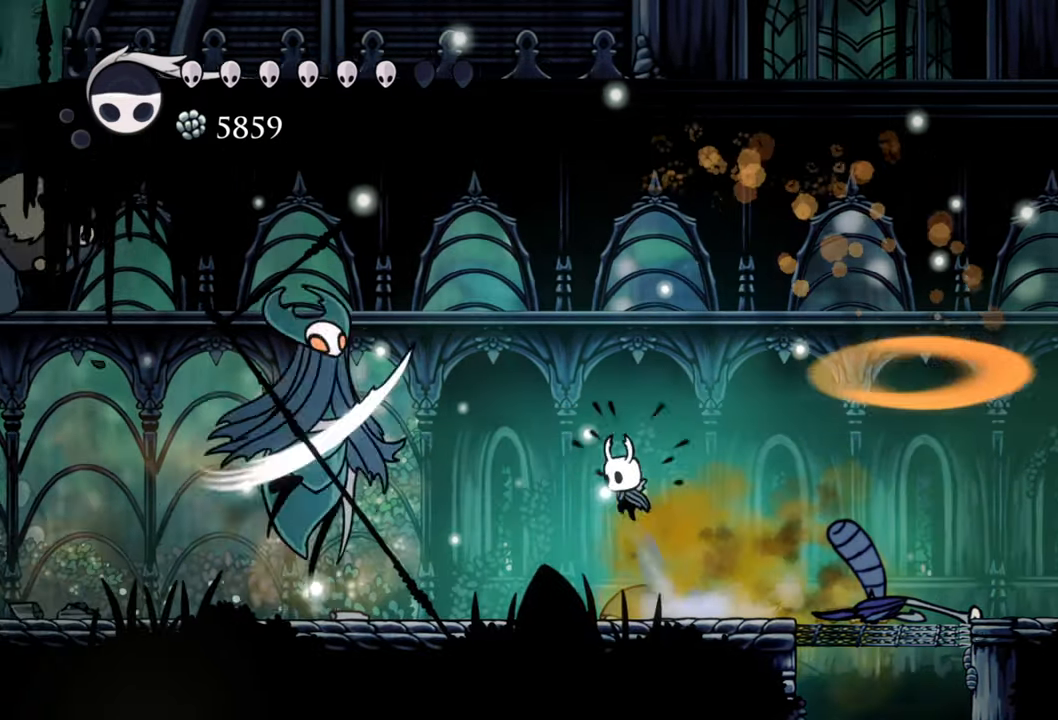
{"dt_ms": 500, "buttons": ["R2", "DPAD_LEFT"], "events": [[300, "R2", "down"], [420, "A", "up"]]}
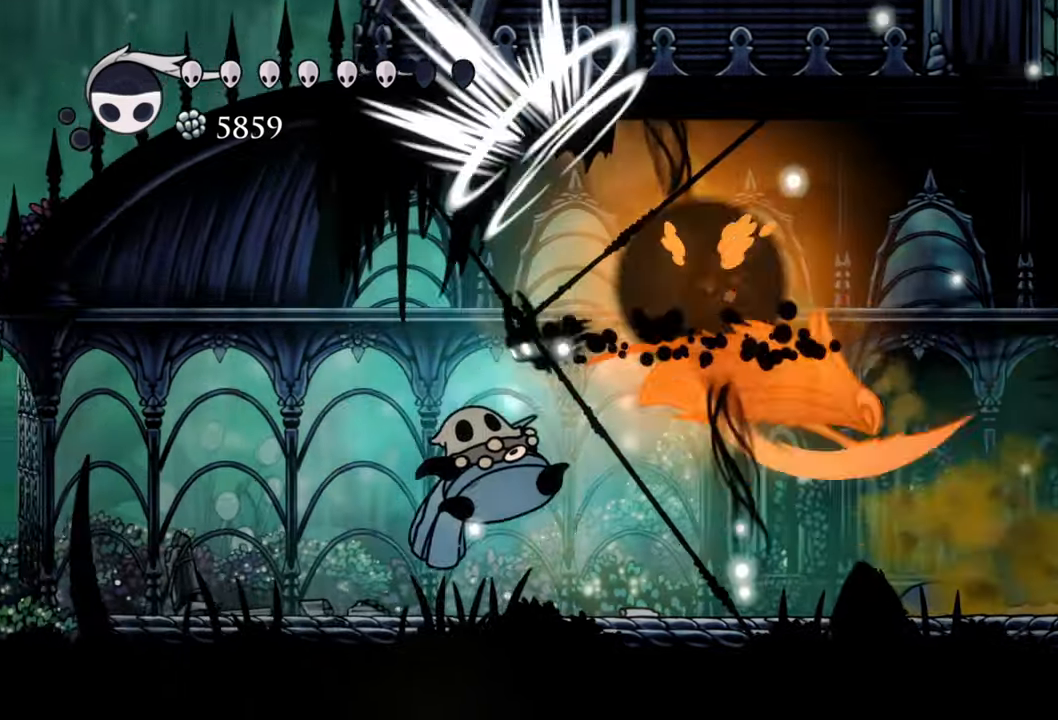
{"dt_ms": 500, "buttons": [], "events": [[280, "R2", "up"], [360, "DPAD_LEFT", "up"]]}
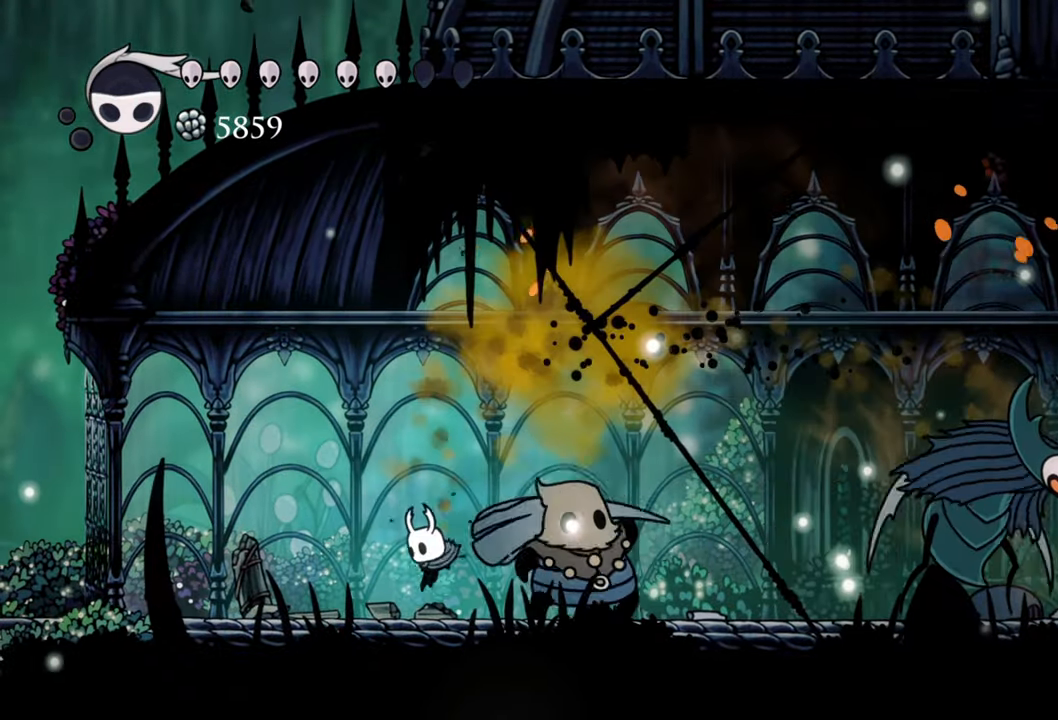
{"dt_ms": 500, "buttons": ["B"], "events": [[40, "DPAD_LEFT", "down"], [300, "B", "down"], [380, "DPAD_LEFT", "up"]]}
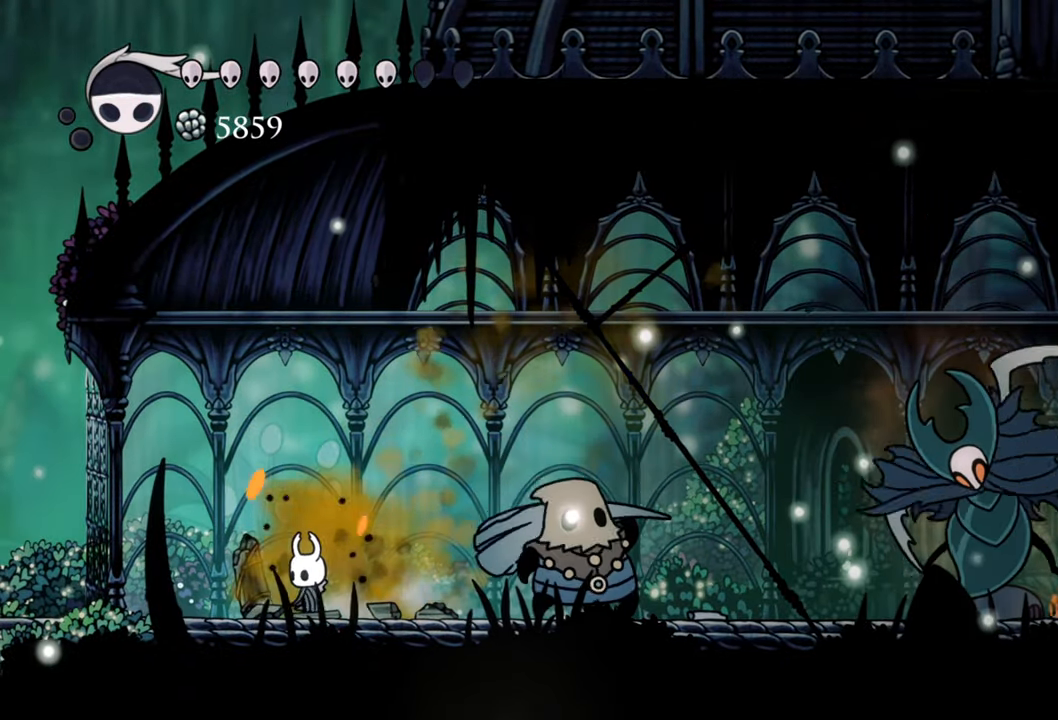
{"dt_ms": 500, "buttons": ["B"], "events": []}
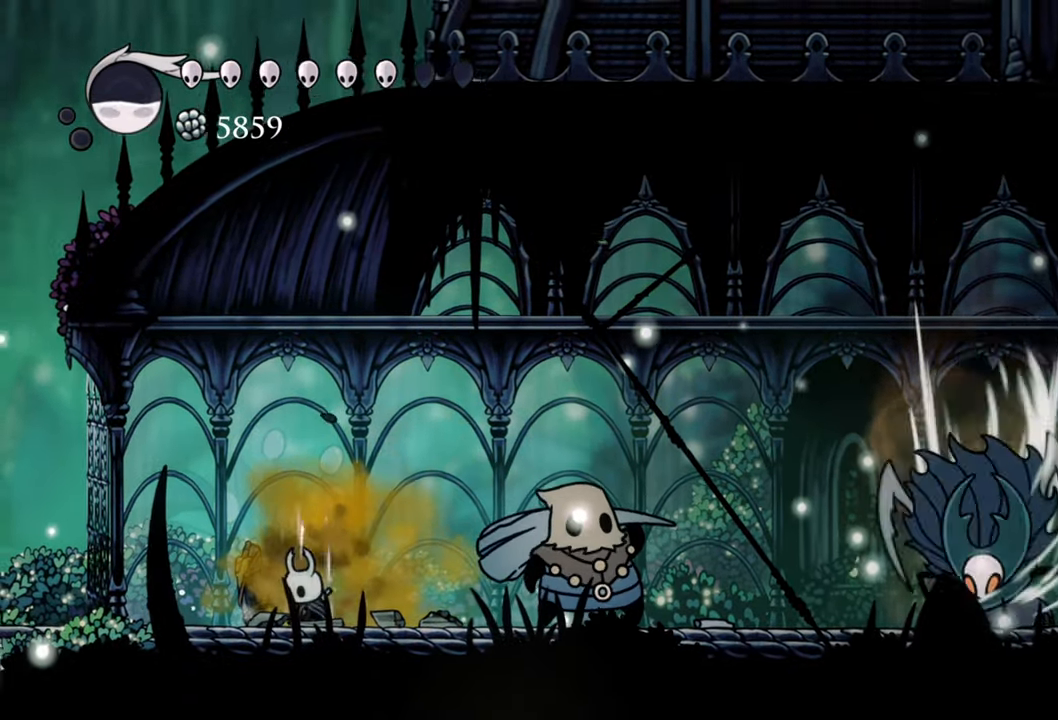
{"dt_ms": 500, "buttons": ["DPAD_RIGHT"], "events": [[460, "B", "up"], [500, "DPAD_RIGHT", "down"]]}
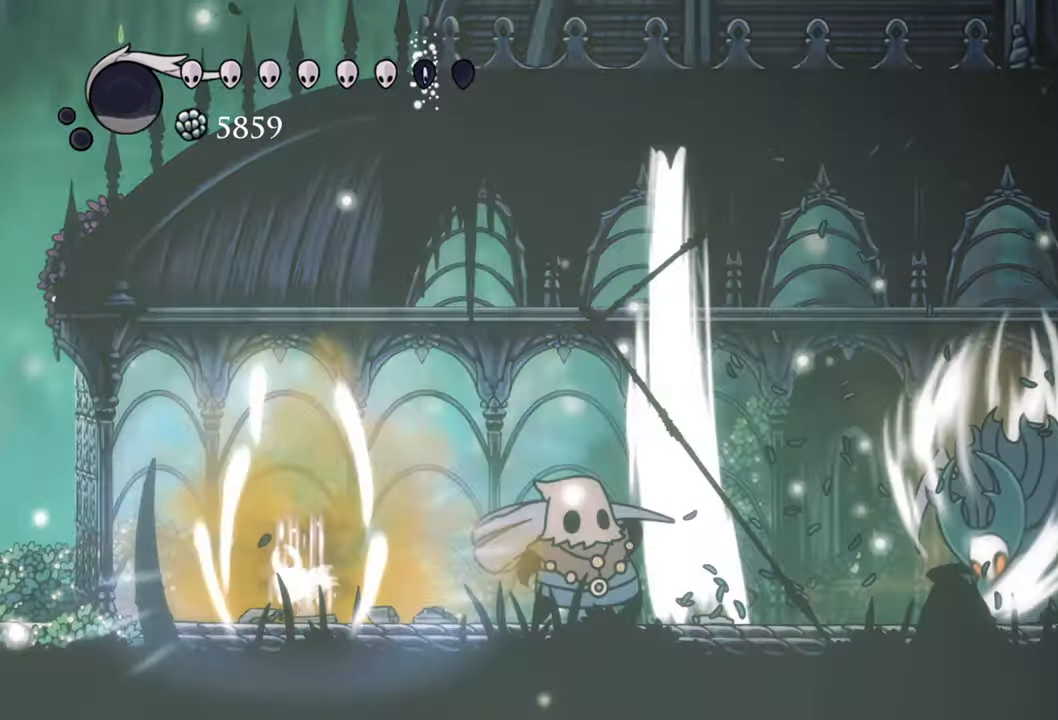
{"dt_ms": 500, "buttons": ["R2", "DPAD_RIGHT"], "events": [[160, "R2", "down"], [440, "R2", "up"], [480, "R2", "down"]]}
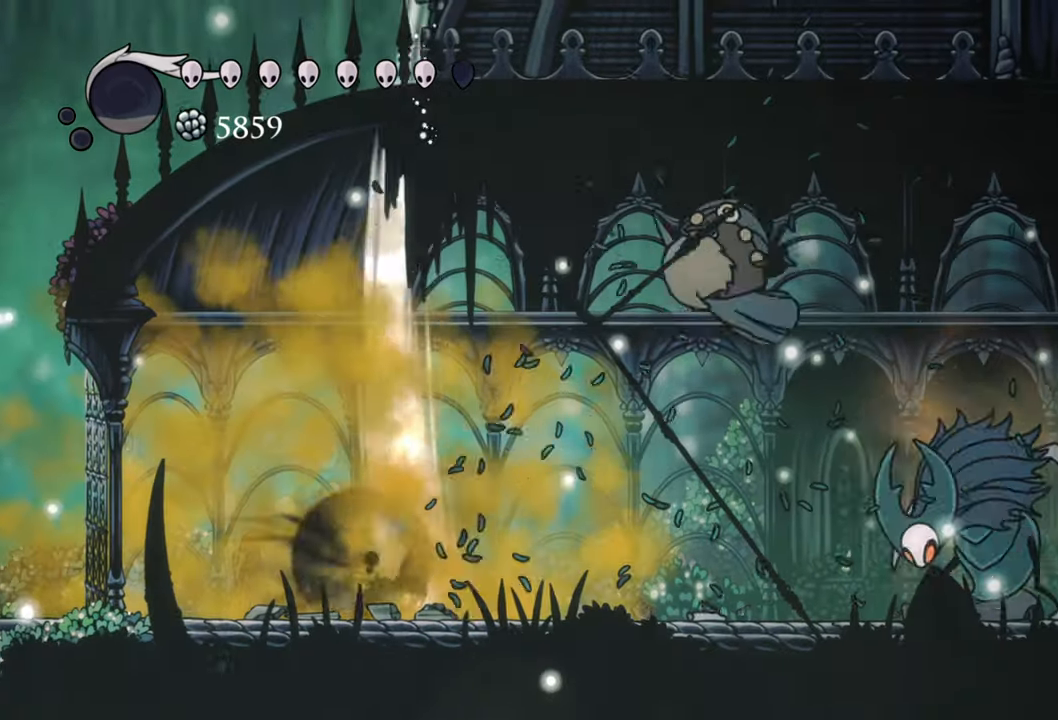
{"dt_ms": 500, "buttons": [], "events": [[220, "R2", "up"], [260, "DPAD_RIGHT", "up"]]}
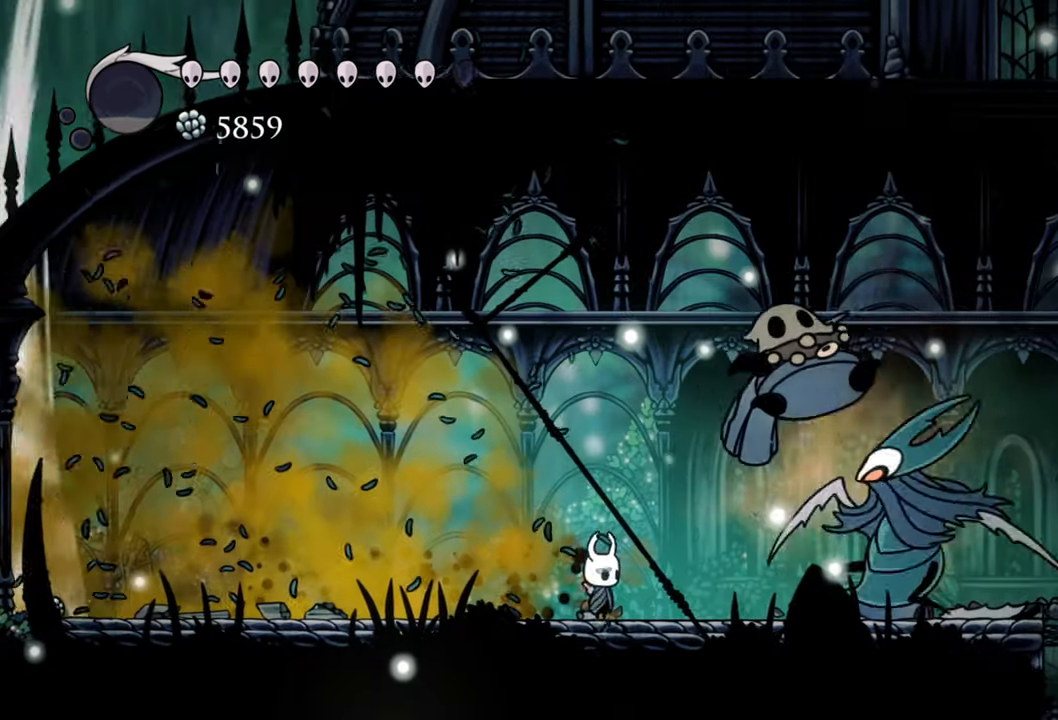
{"dt_ms": 500, "buttons": ["DPAD_LEFT"], "events": [[80, "DPAD_LEFT", "down"]]}
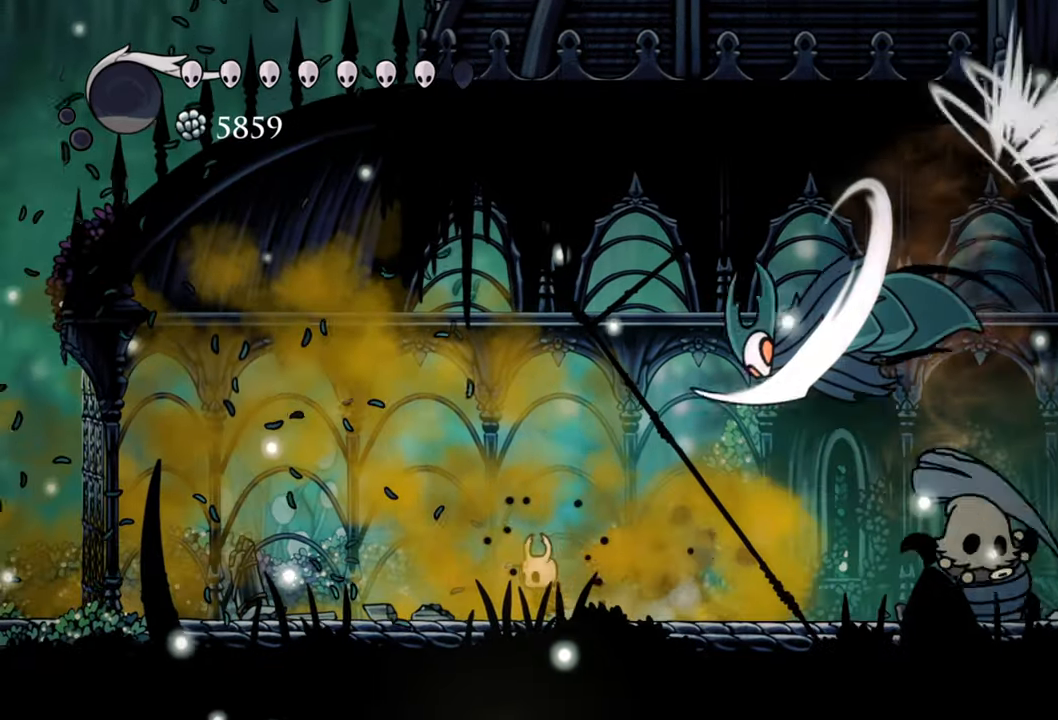
{"dt_ms": 500, "buttons": [], "events": [[460, "DPAD_LEFT", "up"]]}